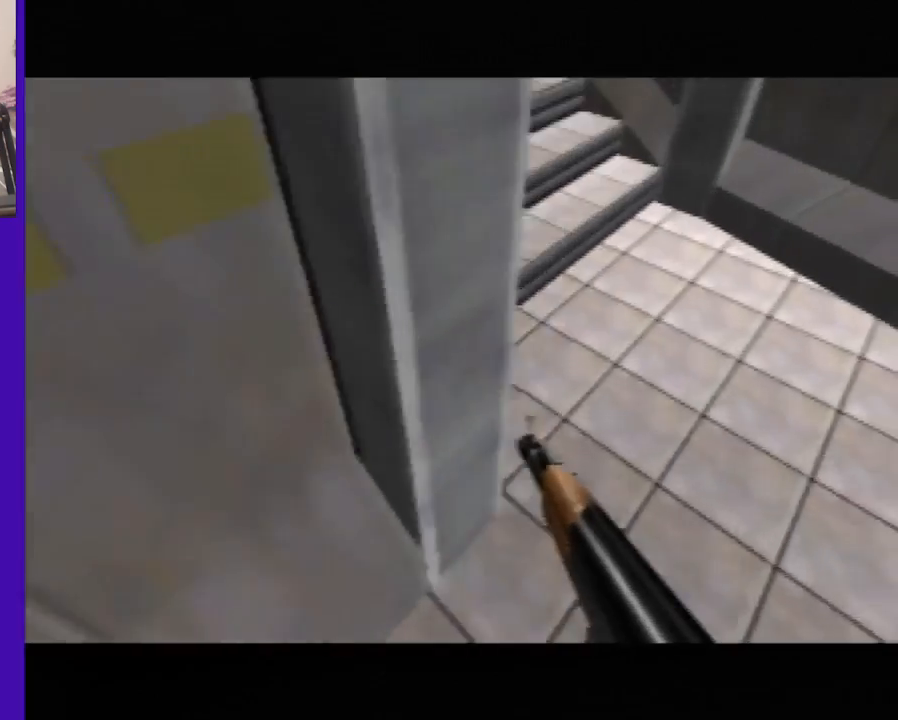
Gameplay with a controller (Nintendo layout); each line is a JSON object with the inputs held at the frame after it. "events" lists button and stick changes between this image and that frame as [ms after this image, input, new state], when the widget could be followed in between. Not read: L3 R3 Z other_buttons.
{"buttons": ["C_RIGHT", "C_UP"], "left_stick": "center", "events": [[360, "left_stick", "center"]]}
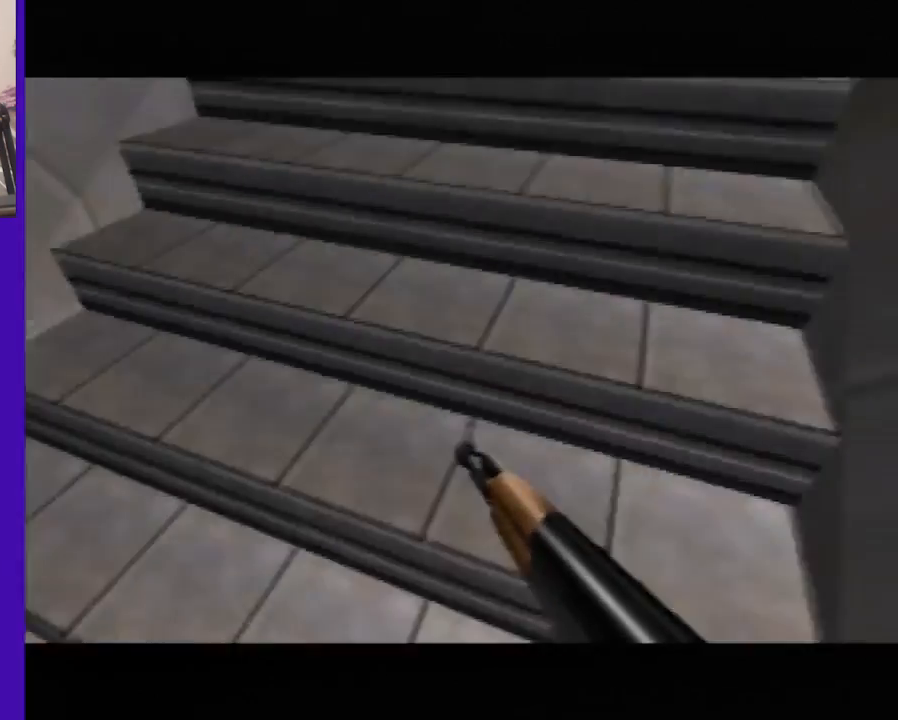
{"buttons": ["C_RIGHT", "C_UP"], "left_stick": "center", "events": [[40, "left_stick", "right"], [440, "left_stick", "center"]]}
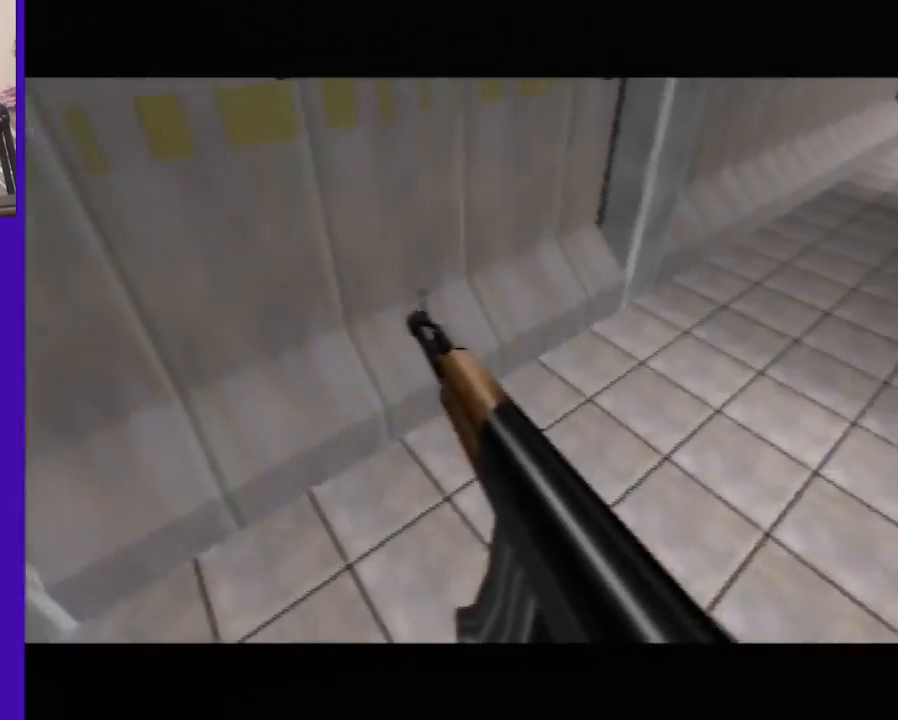
{"buttons": ["C_RIGHT", "C_UP"], "left_stick": "center", "events": [[240, "left_stick", "down-right"], [360, "left_stick", "center"]]}
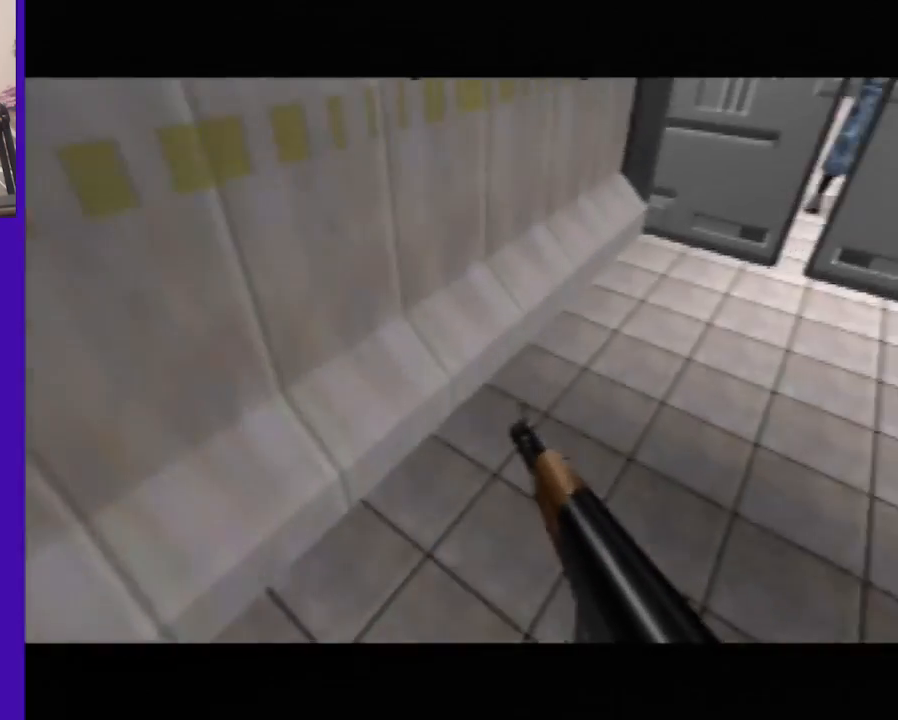
{"buttons": ["C_RIGHT", "C_UP"], "left_stick": "right", "events": [[280, "left_stick", "left"], [440, "left_stick", "center"], [520, "left_stick", "right"]]}
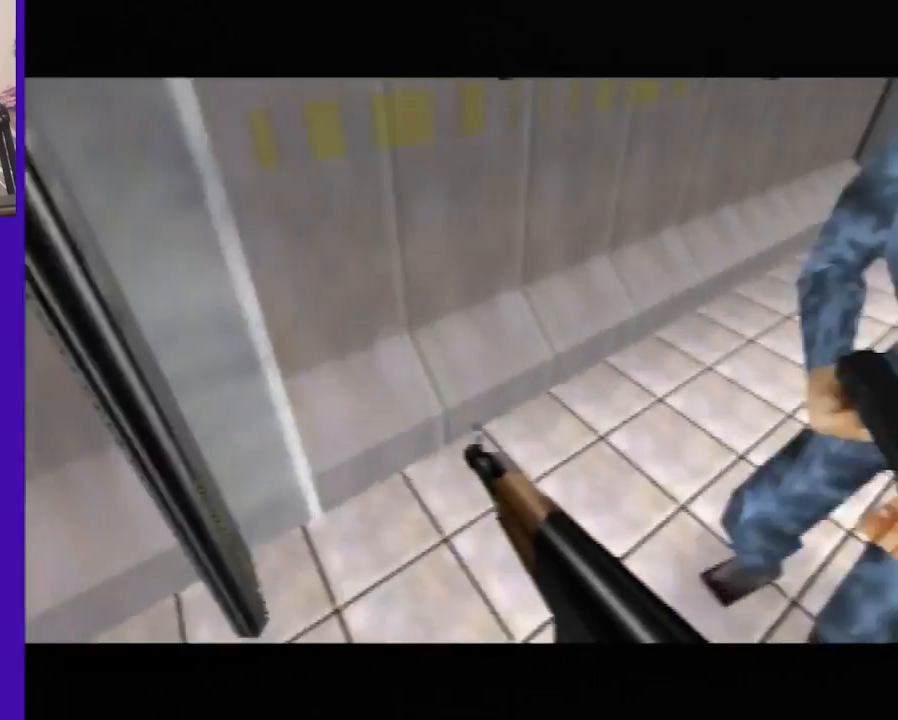
{"buttons": ["C_RIGHT", "C_UP"], "left_stick": "center", "events": [[160, "left_stick", "center"]]}
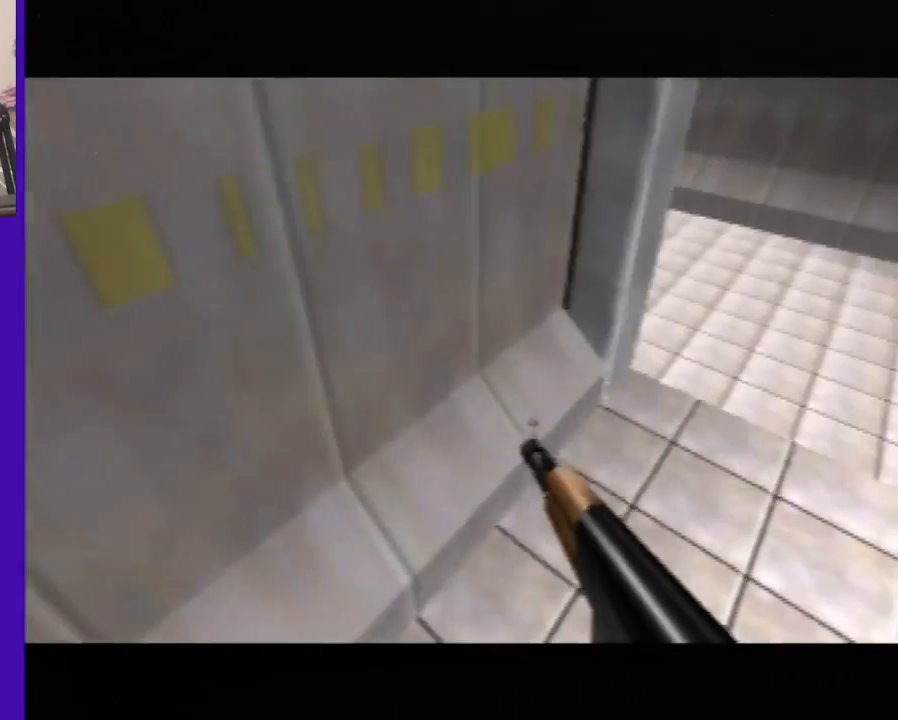
{"buttons": ["C_RIGHT", "C_UP"], "left_stick": "center", "events": [[40, "left_stick", "left"], [480, "left_stick", "center"]]}
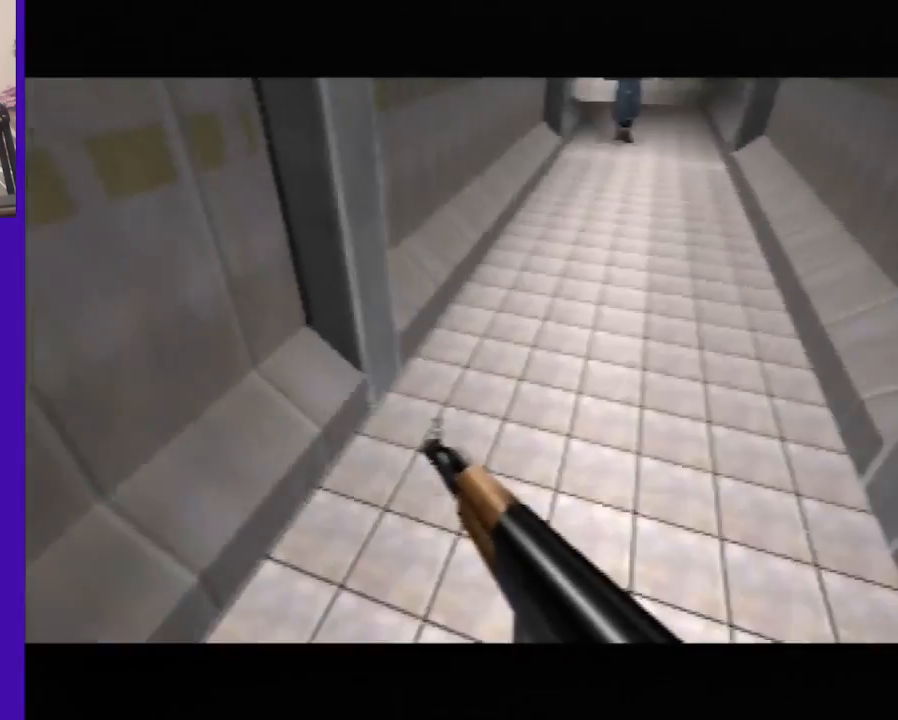
{"buttons": ["C_RIGHT", "C_UP"], "left_stick": "down", "events": [[400, "left_stick", "down"]]}
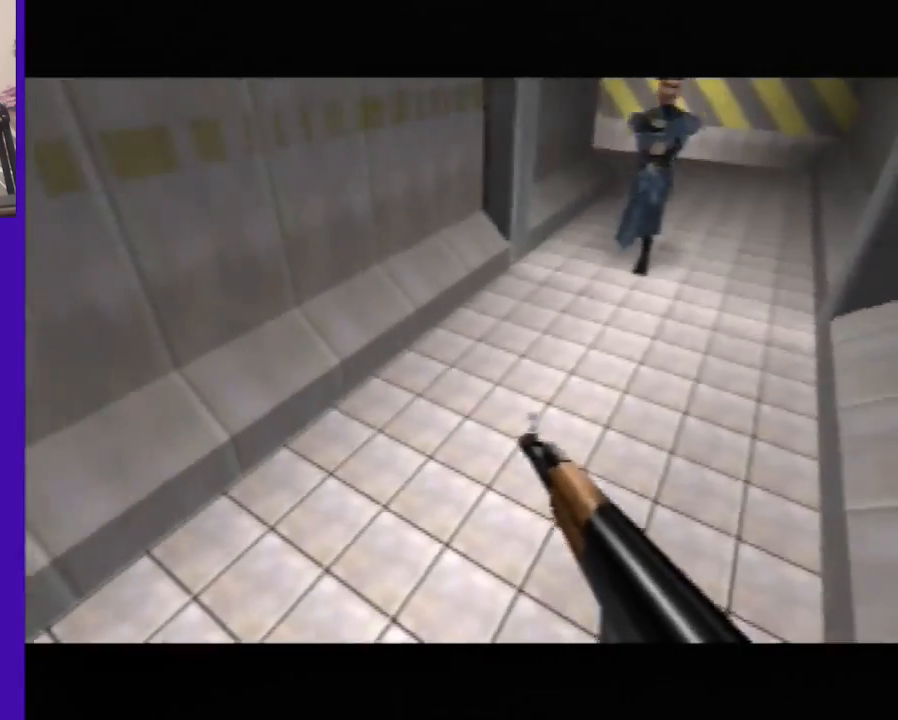
{"buttons": ["C_LEFT", "C_UP"], "left_stick": "left", "events": [[40, "C_RIGHT", "up"], [160, "C_RIGHT", "down"], [240, "left_stick", "left"], [400, "C_LEFT", "down"], [400, "C_RIGHT", "up"]]}
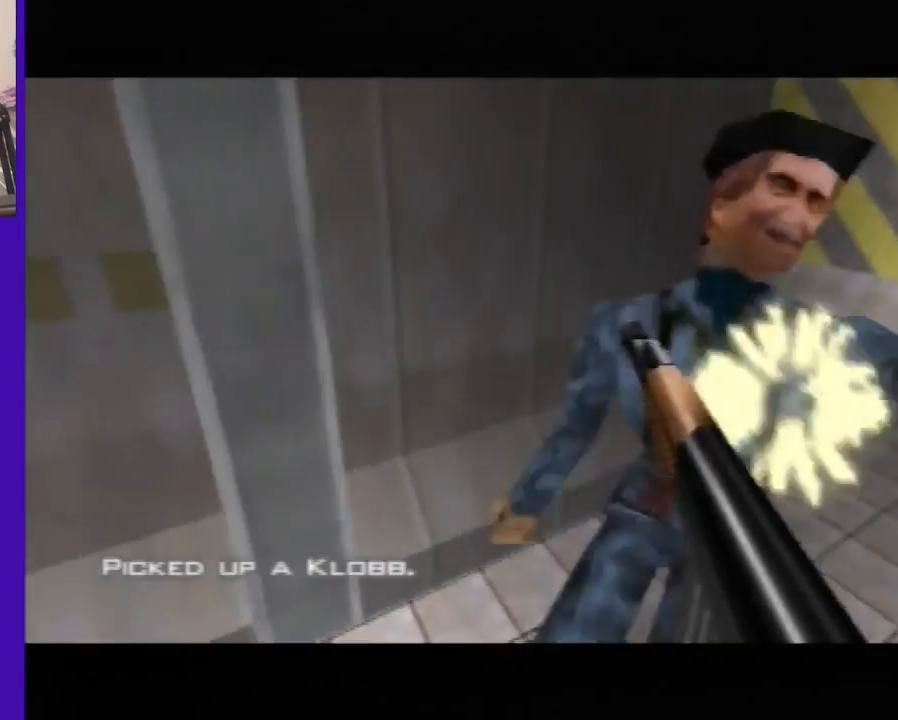
{"buttons": ["C_LEFT", "C_UP"], "left_stick": "up-right", "events": [[360, "left_stick", "up-right"]]}
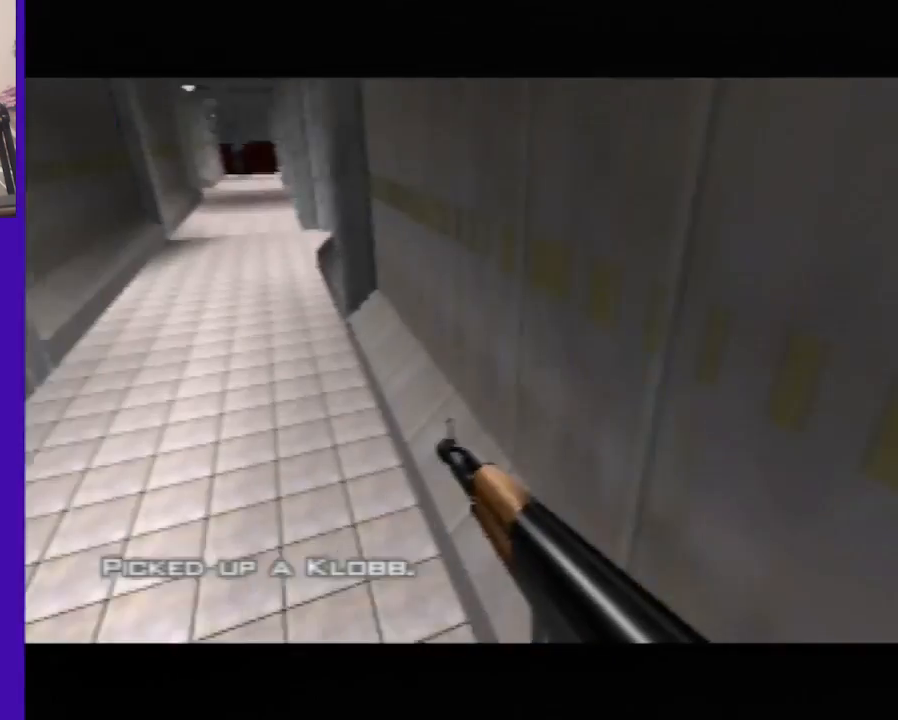
{"buttons": ["C_LEFT", "C_UP"], "left_stick": "center", "events": [[320, "left_stick", "center"]]}
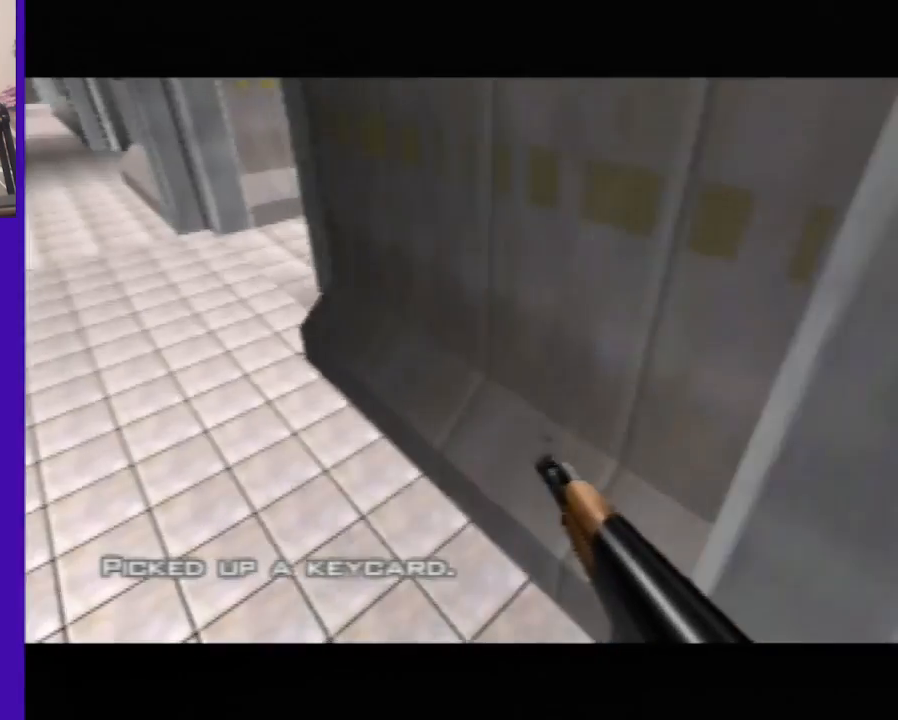
{"buttons": ["C_LEFT", "C_UP"], "left_stick": "up-left", "events": [[240, "left_stick", "up-left"]]}
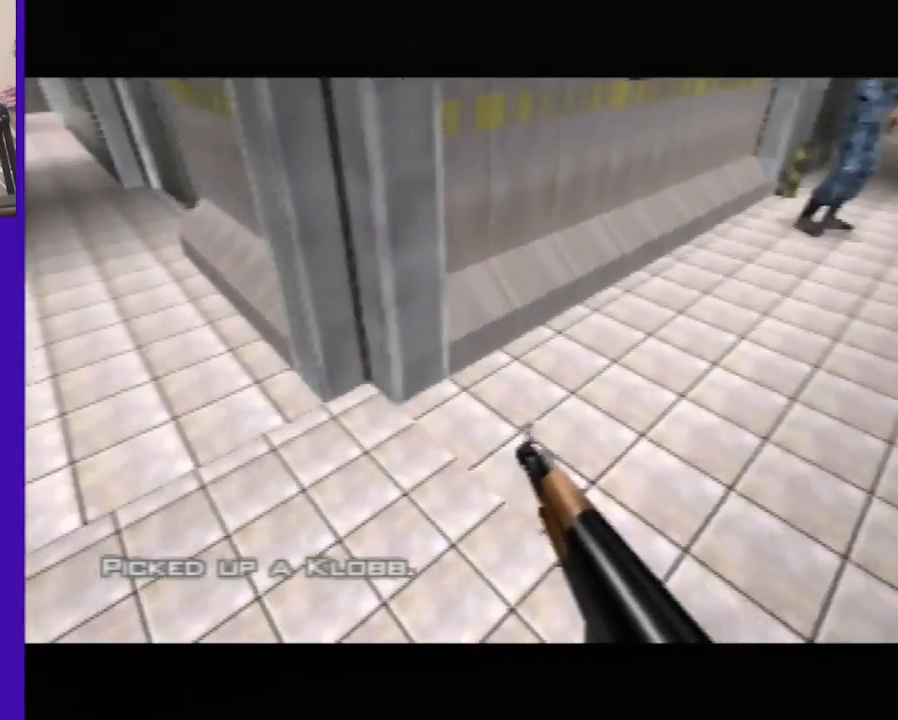
{"buttons": ["C_LEFT", "C_UP"], "left_stick": "center", "events": [[240, "left_stick", "center"]]}
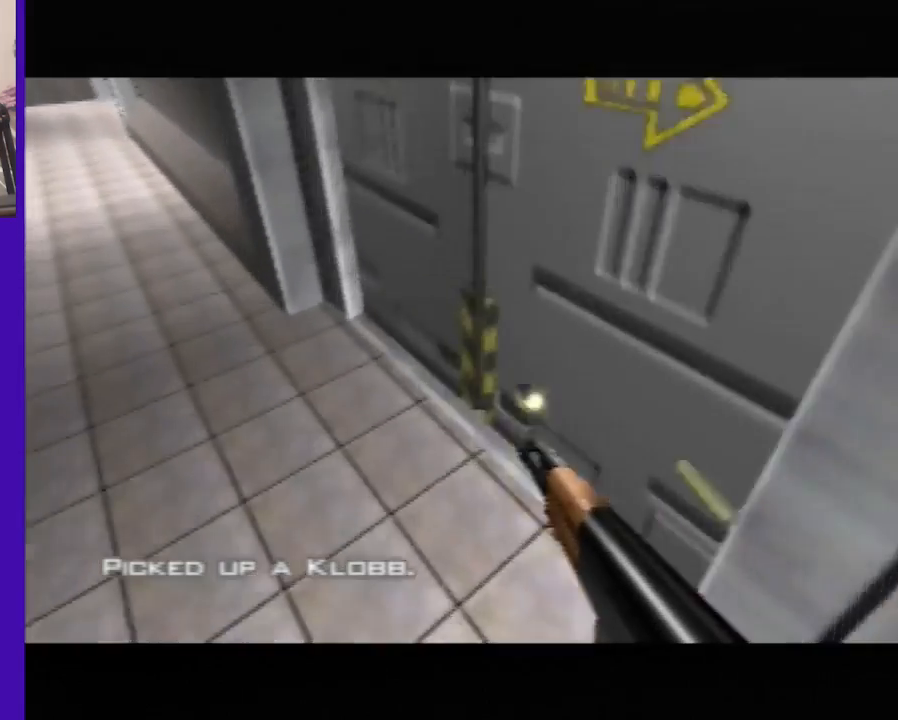
{"buttons": ["C_LEFT", "C_UP"], "left_stick": "center", "events": []}
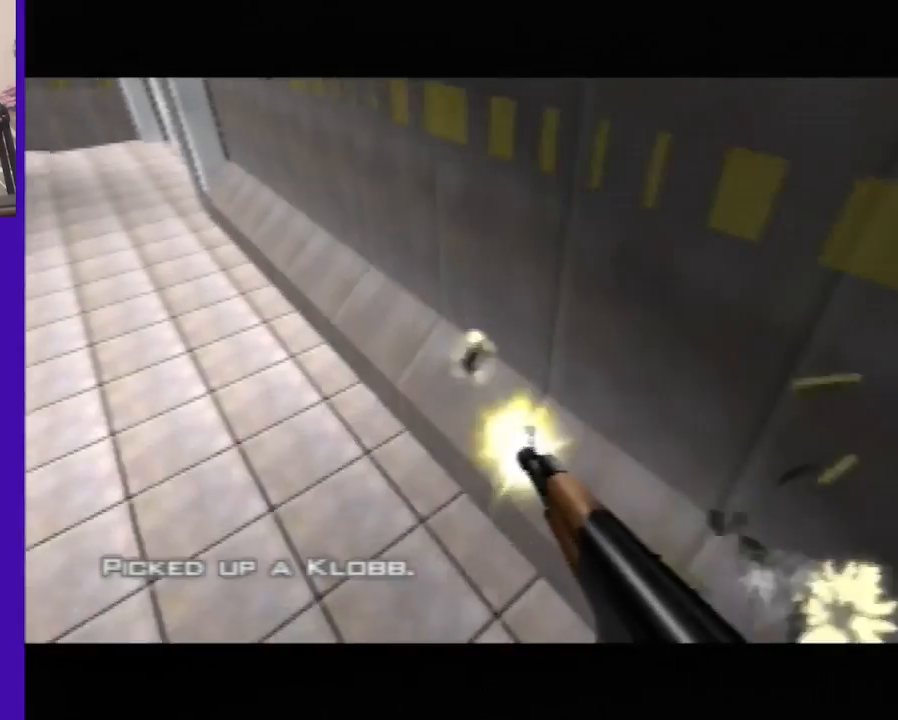
{"buttons": ["C_LEFT", "C_UP"], "left_stick": "right", "events": [[440, "left_stick", "right"]]}
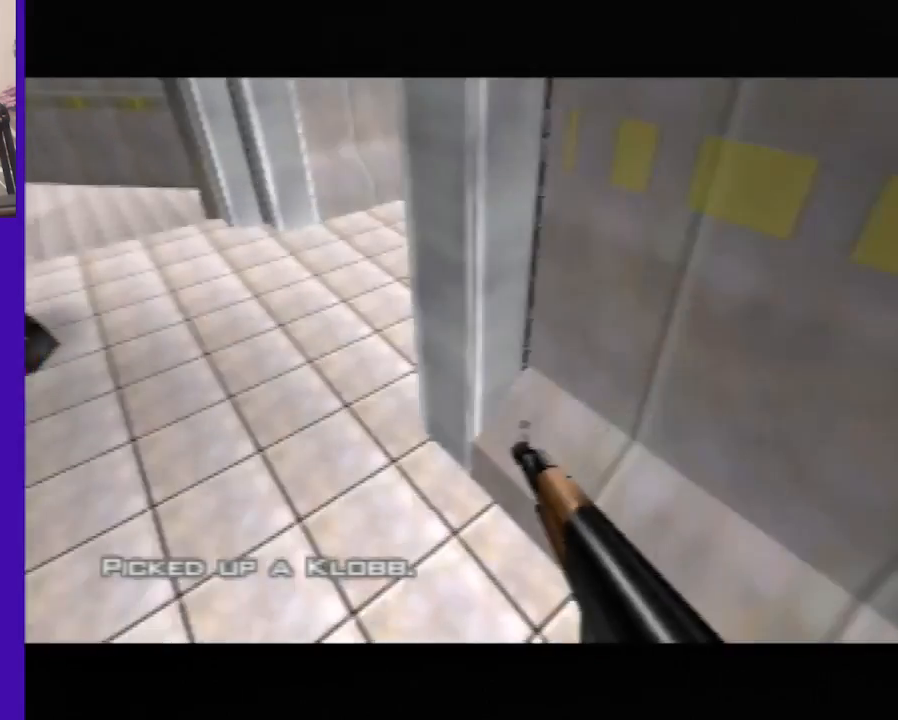
{"buttons": ["C_LEFT", "C_UP"], "left_stick": "center", "events": [[400, "left_stick", "center"]]}
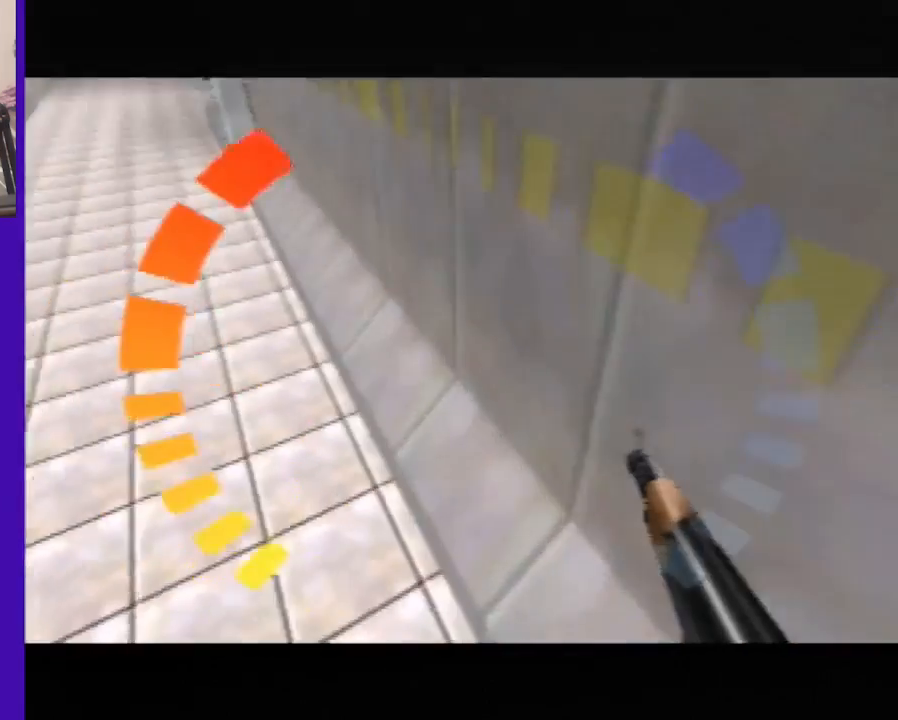
{"buttons": ["C_LEFT", "C_UP"], "left_stick": "center", "events": [[160, "left_stick", "down-left"], [320, "left_stick", "center"]]}
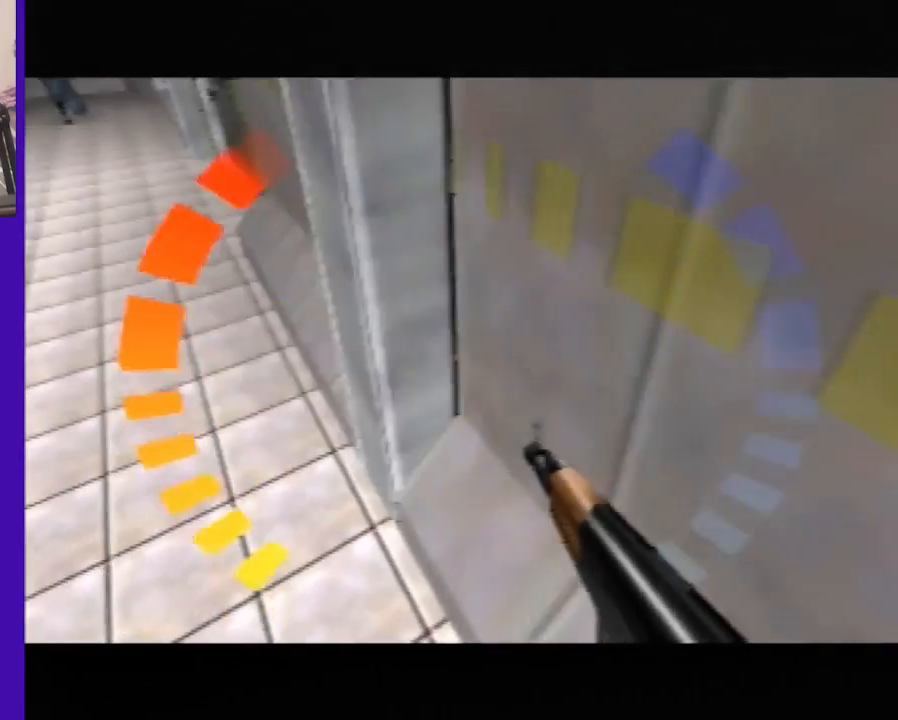
{"buttons": ["C_LEFT", "C_UP"], "left_stick": "right", "events": [[320, "left_stick", "right"]]}
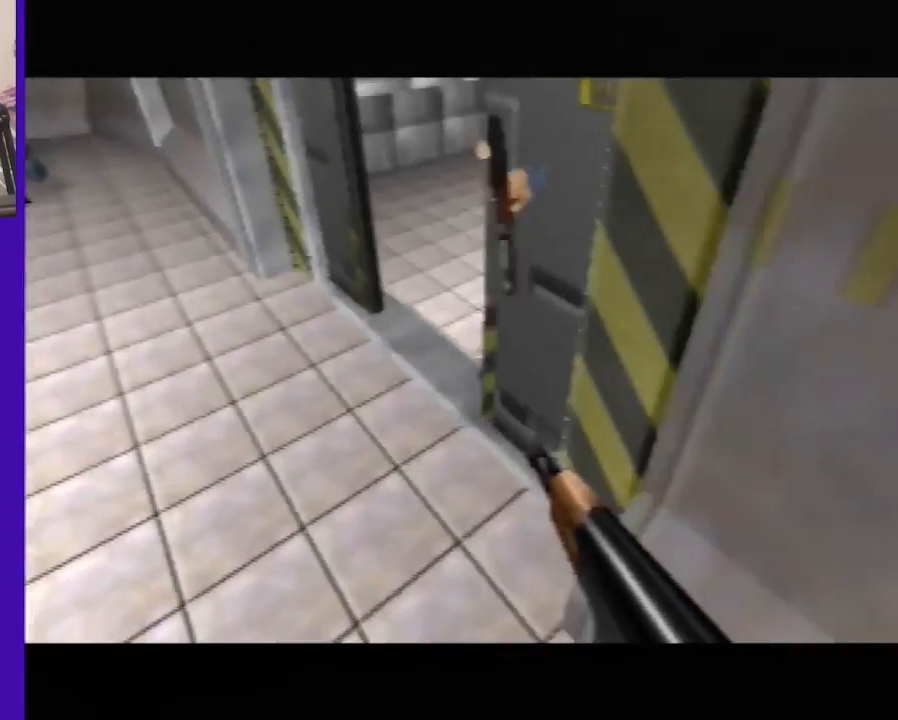
{"buttons": ["C_RIGHT", "C_UP"], "left_stick": "right", "events": [[200, "left_stick", "center"], [280, "left_stick", "right"], [480, "C_LEFT", "up"], [480, "C_RIGHT", "down"]]}
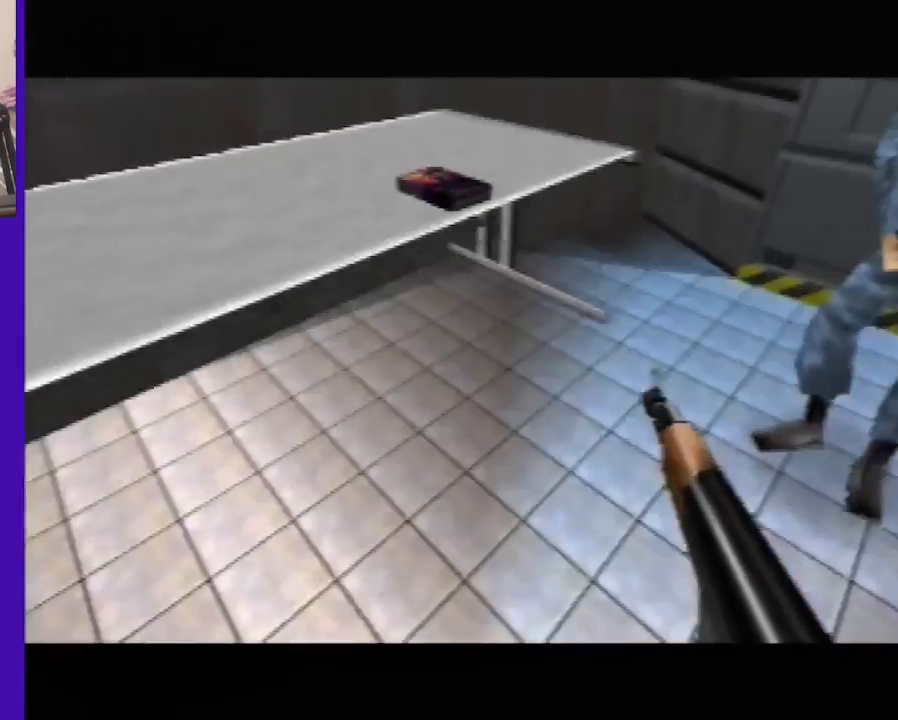
{"buttons": ["C_RIGHT", "C_UP"], "left_stick": "right", "events": []}
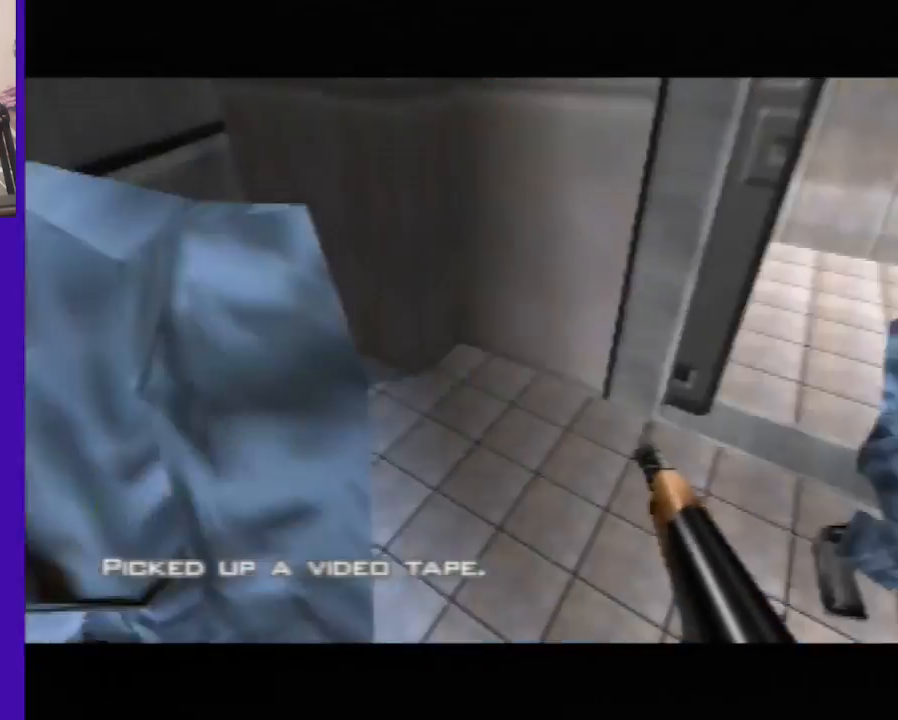
{"buttons": ["C_RIGHT", "C_UP"], "left_stick": "left", "events": [[80, "left_stick", "center"], [160, "left_stick", "left"]]}
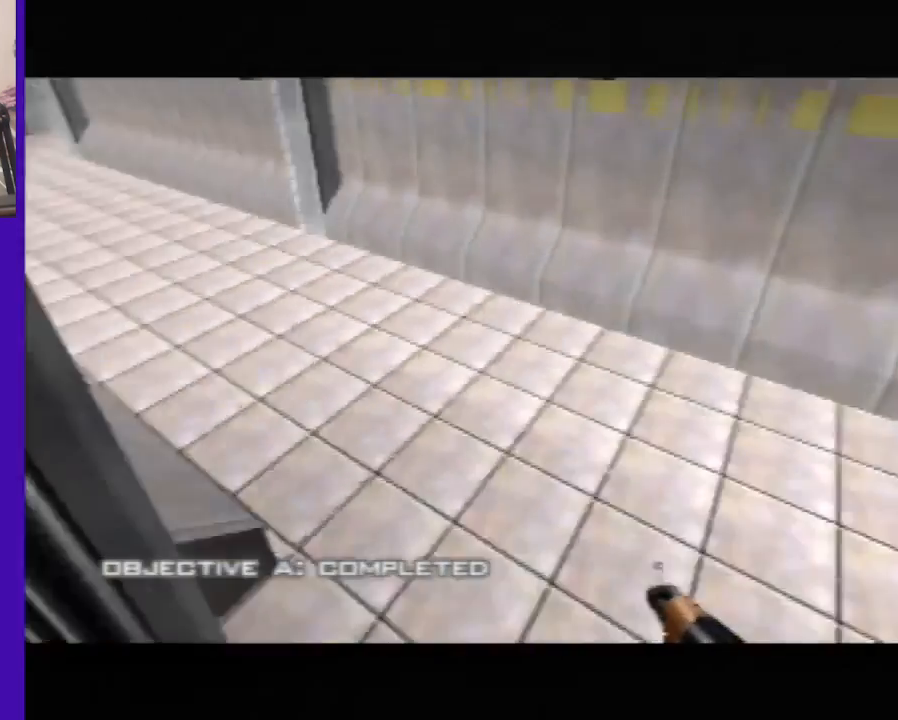
{"buttons": ["C_RIGHT", "C_UP"], "left_stick": "center", "events": [[280, "left_stick", "center"]]}
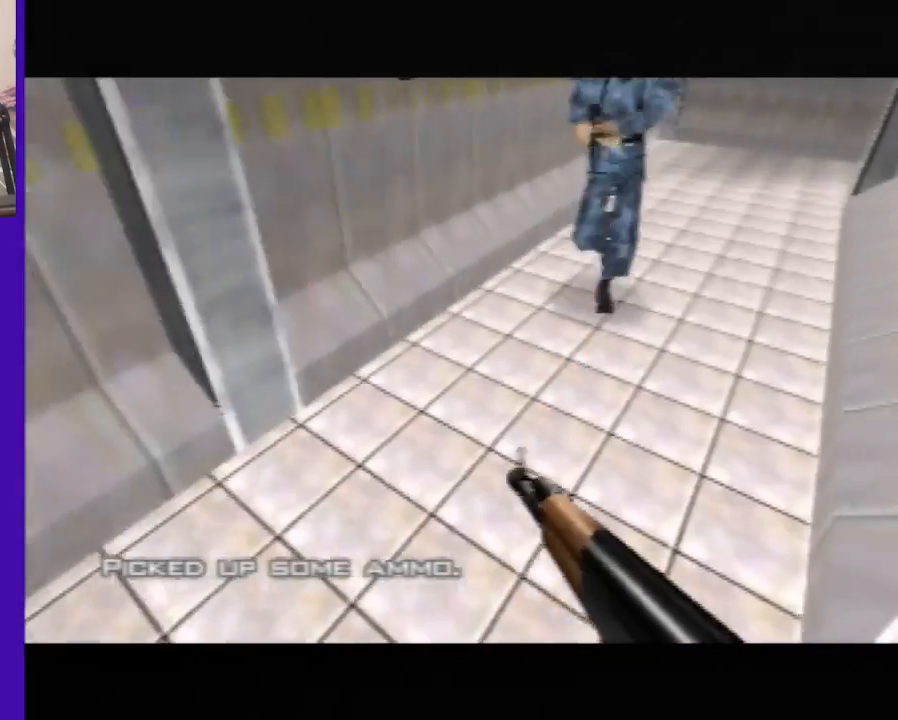
{"buttons": ["C_RIGHT", "C_UP"], "left_stick": "center", "events": []}
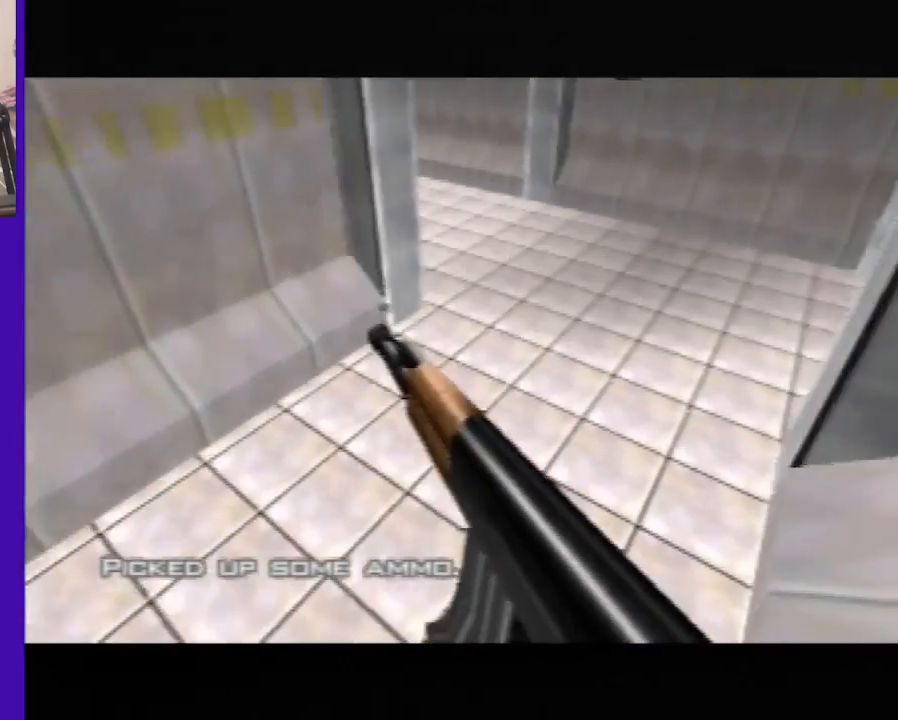
{"buttons": ["C_RIGHT", "C_UP"], "left_stick": "center", "events": [[120, "left_stick", "up-right"], [240, "left_stick", "right"], [480, "left_stick", "center"]]}
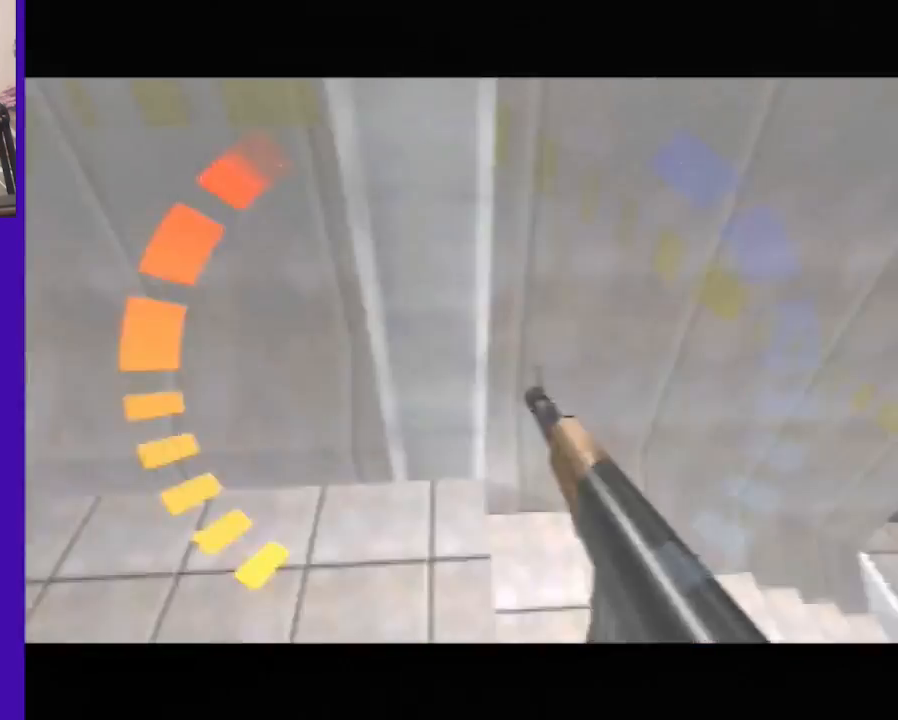
{"buttons": ["C_RIGHT", "C_UP"], "left_stick": "left", "events": [[480, "left_stick", "left"]]}